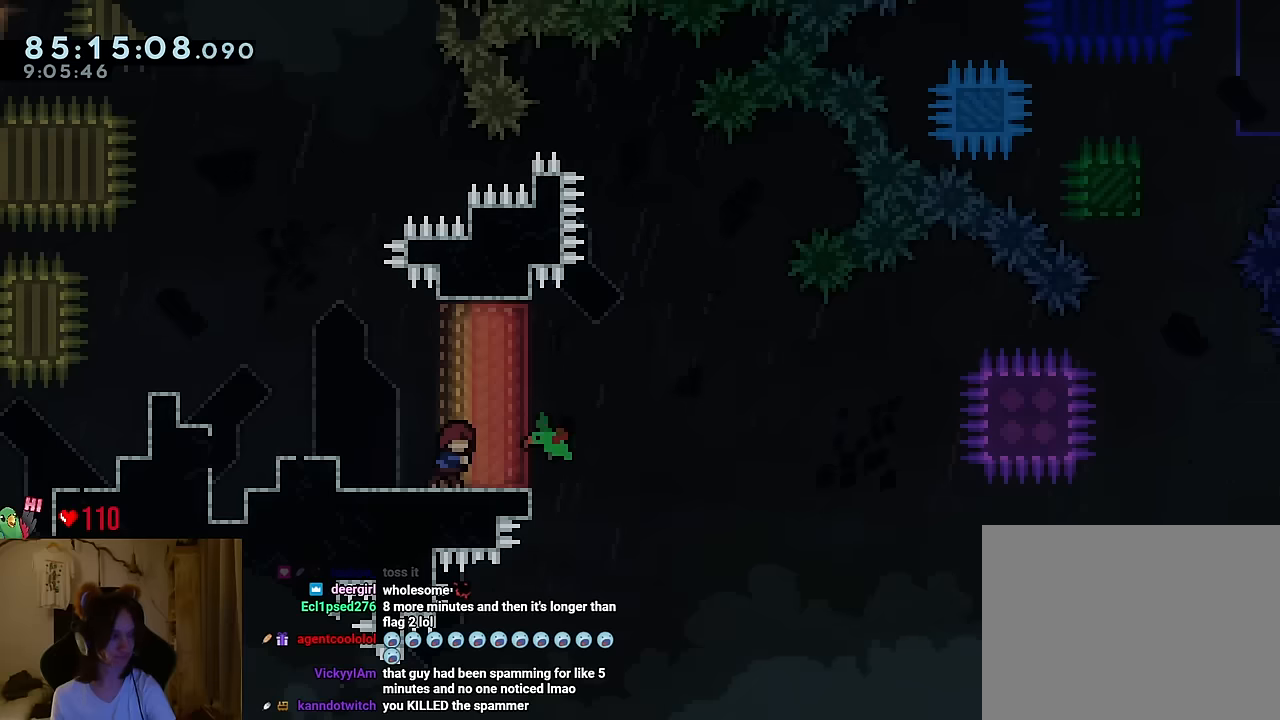
Gameplay with a controller (Nintendo layout); each line is a JSON object with the inputs held at the frame after it. "events" lists button and stick changes between this image and that frame as [ms after this image, input, new state], when the widget could be followed in between. Not read: HOME L1 L3 R1 R3 START.
{"buttons": [], "left_stick": "right", "right_stick": "center", "events": []}
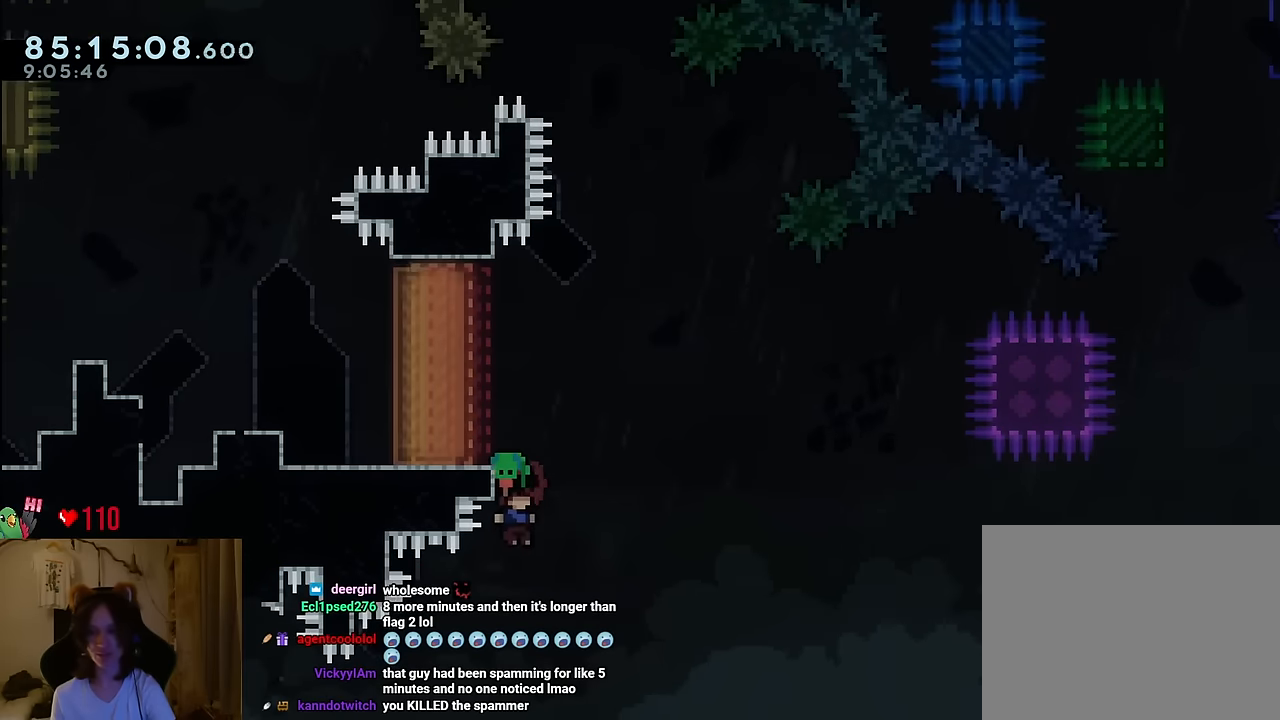
{"buttons": [], "left_stick": "center", "right_stick": "center", "events": [[50, "left_stick", "center"]]}
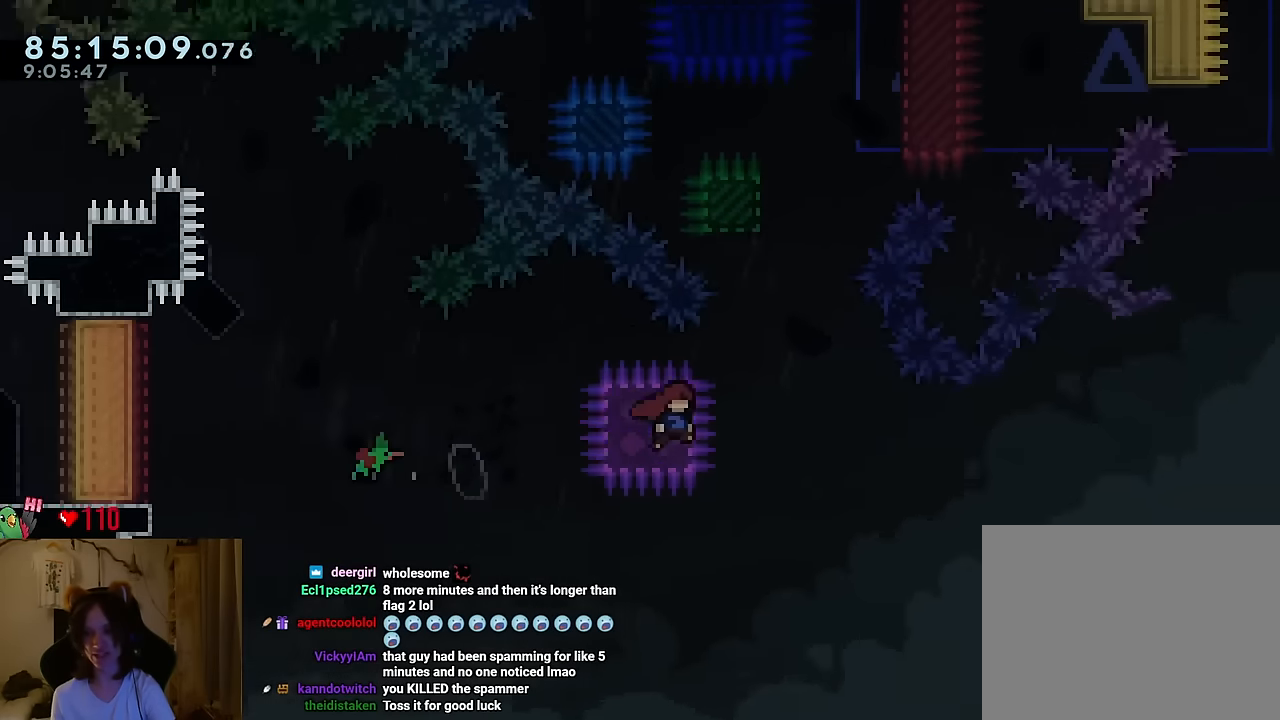
{"buttons": [], "left_stick": "center", "right_stick": "center", "events": [[150, "left_stick", "up"], [317, "Y", "down"], [434, "Y", "up"], [467, "left_stick", "center"]]}
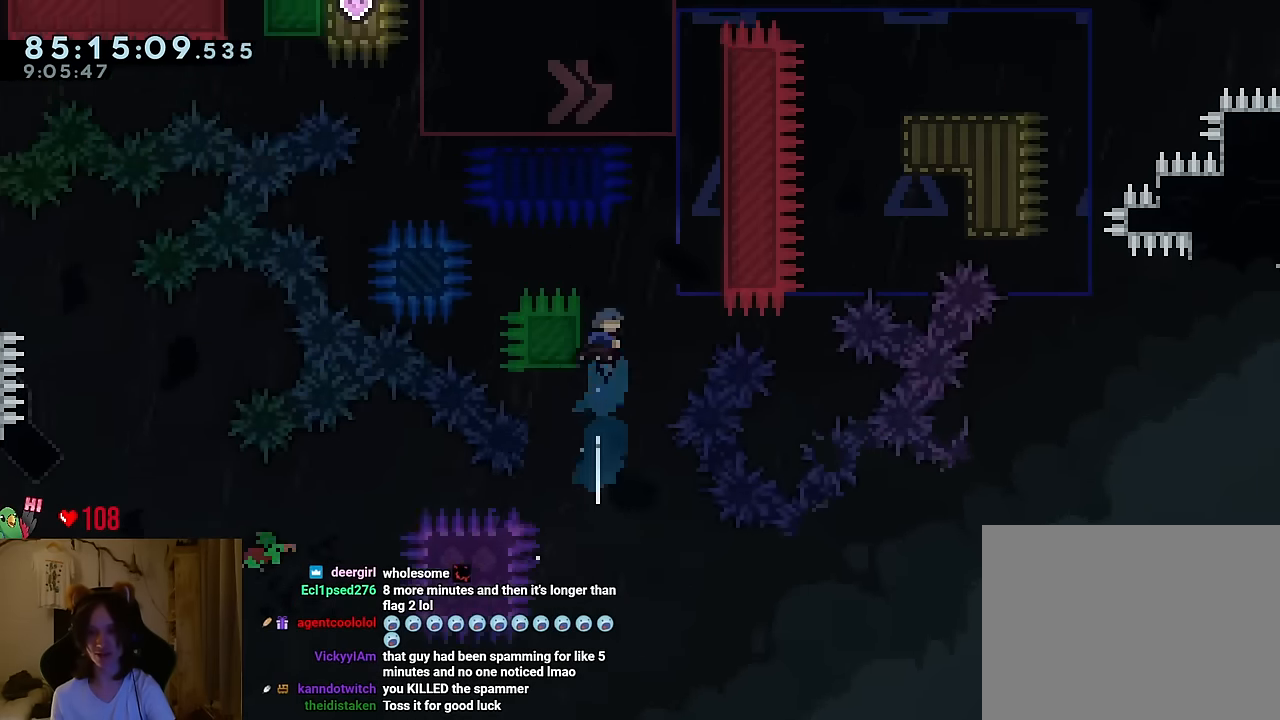
{"buttons": [], "left_stick": "left", "right_stick": "center", "events": [[17, "B", "down"], [67, "left_stick", "right"], [201, "B", "up"], [251, "B", "down"], [301, "left_stick", "left"], [501, "B", "up"]]}
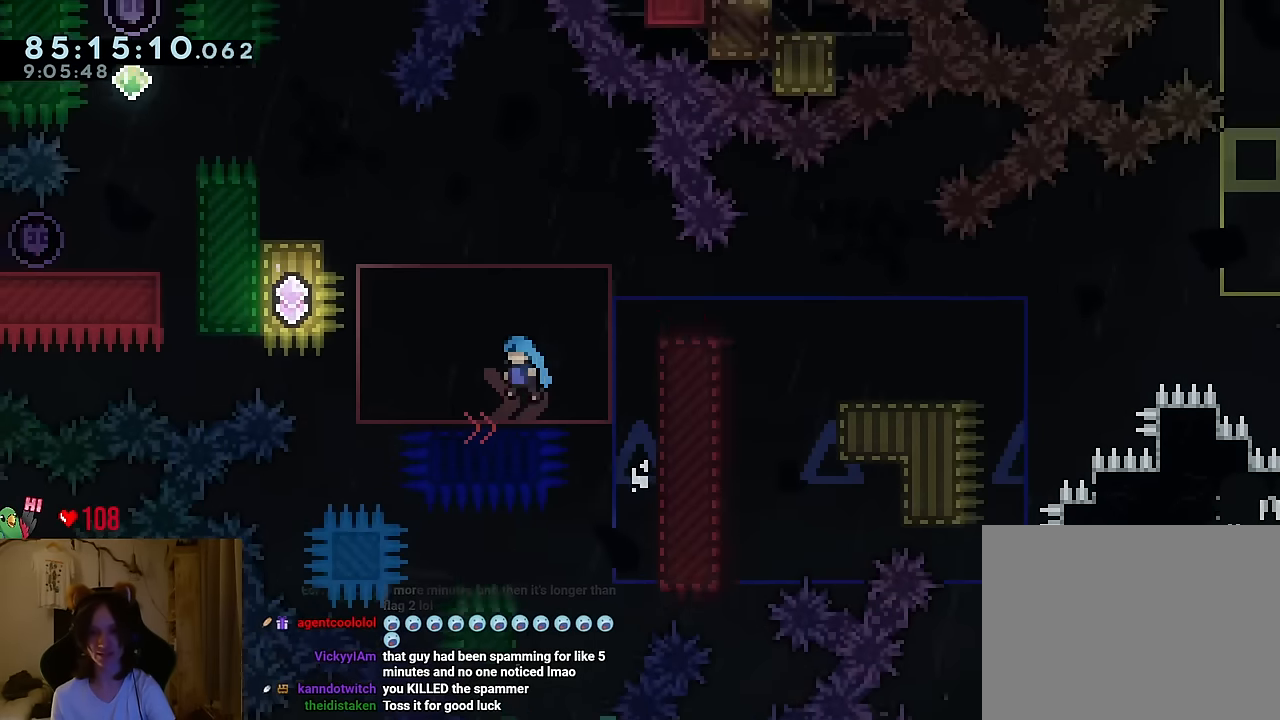
{"buttons": ["B"], "left_stick": "left", "right_stick": "center", "events": [[17, "L2", "down"], [67, "L2", "up"], [67, "left_stick", "center"], [133, "A", "down"], [183, "A", "up"], [183, "B", "down"], [183, "left_stick", "left"]]}
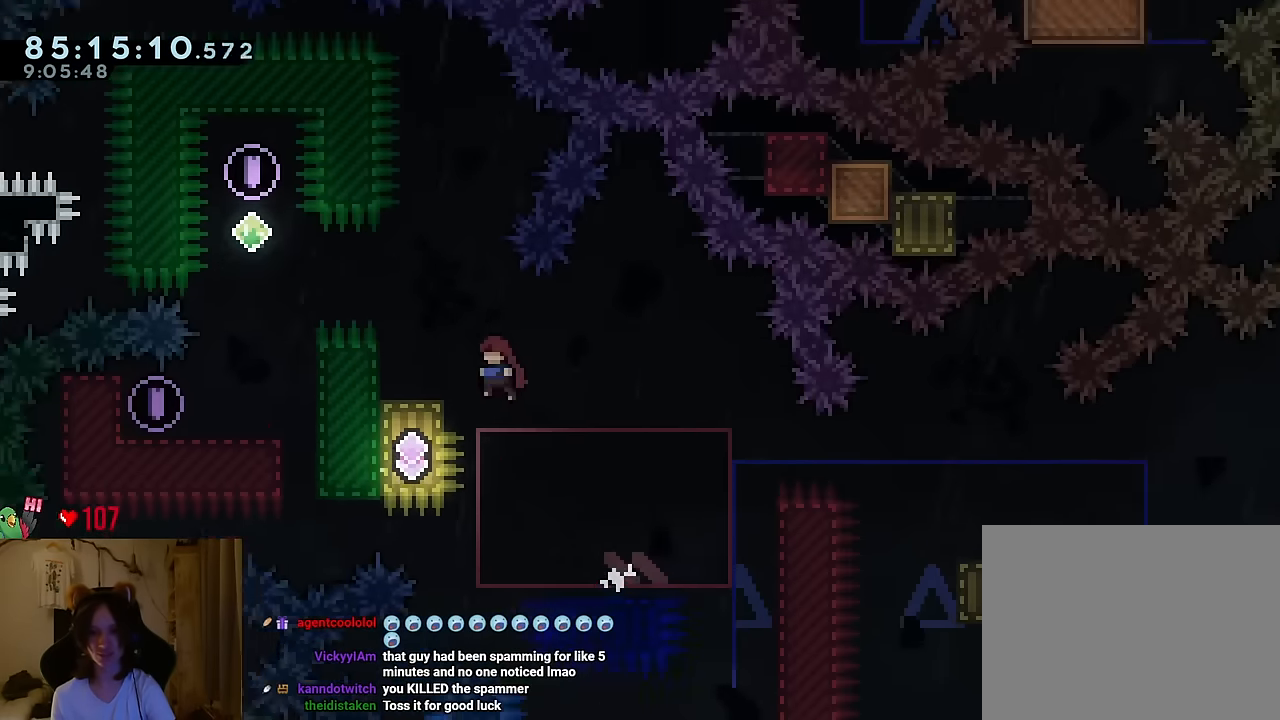
{"buttons": [], "left_stick": "up", "right_stick": "center", "events": [[50, "Y", "down"], [151, "Y", "up"], [184, "B", "up"], [251, "B", "down"], [301, "left_stick", "up"], [367, "Y", "down"], [484, "B", "up"], [484, "Y", "up"]]}
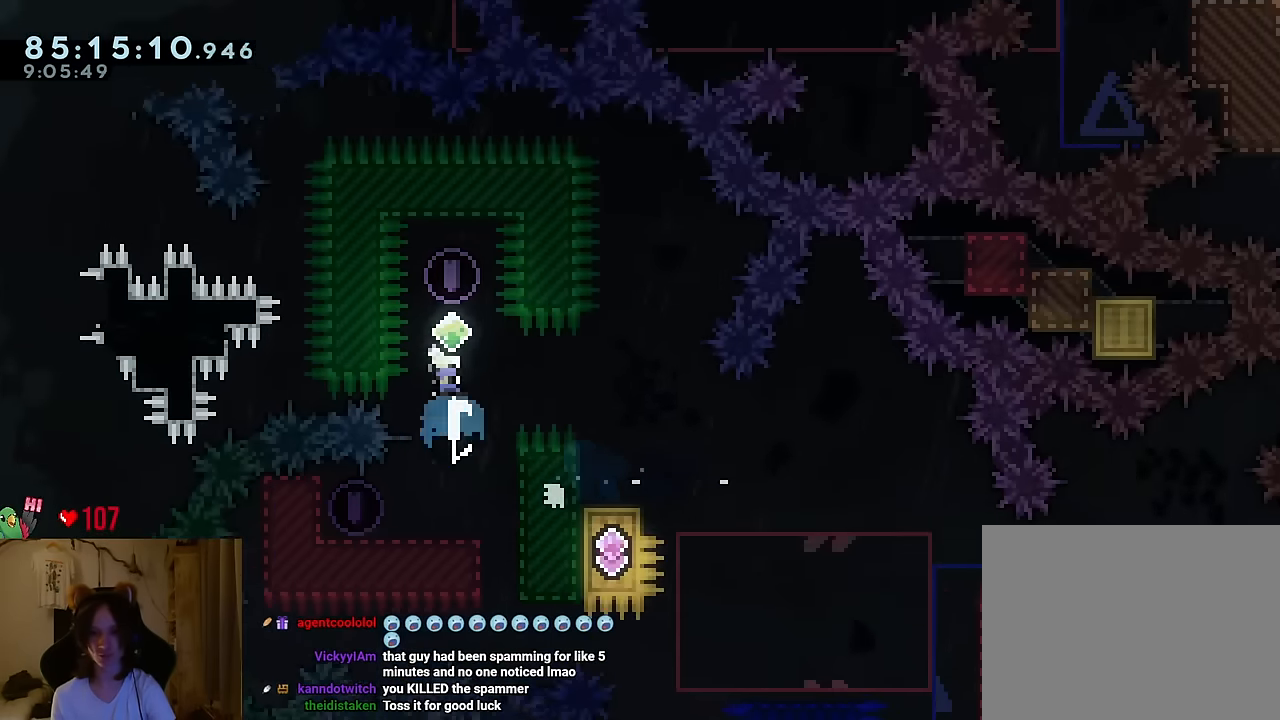
{"buttons": ["B"], "left_stick": "center", "right_stick": "center", "events": [[100, "B", "down"], [117, "B", "up"], [117, "left_stick", "center"], [167, "B", "down"], [334, "B", "up"], [367, "B", "down"]]}
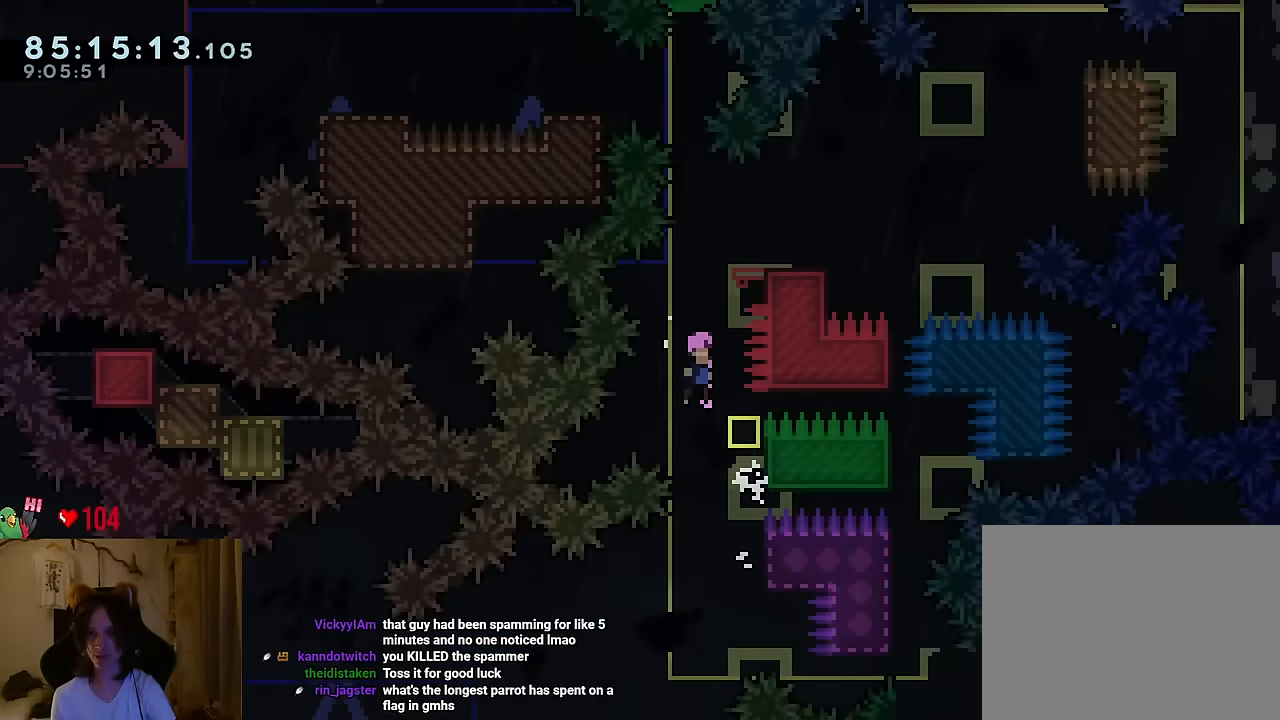
{"buttons": [], "left_stick": "center", "right_stick": "center", "events": [[117, "left_stick", "up"], [251, "Y", "down"], [417, "Y", "up"], [451, "B", "up"], [501, "left_stick", "center"]]}
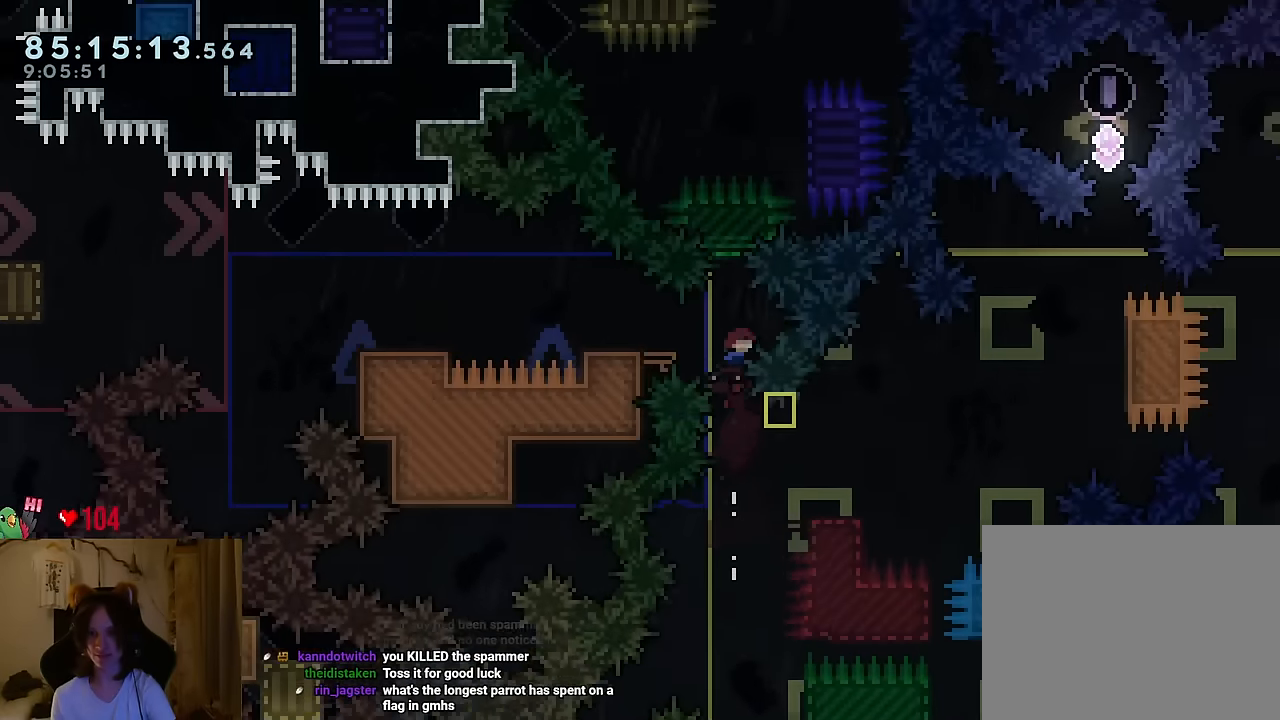
{"buttons": ["B"], "left_stick": "left", "right_stick": "center", "events": [[33, "L2", "down"], [33, "left_stick", "left"], [83, "Y", "down"], [167, "Y", "up"], [250, "B", "down"], [284, "L2", "up"], [300, "B", "up"], [500, "B", "down"]]}
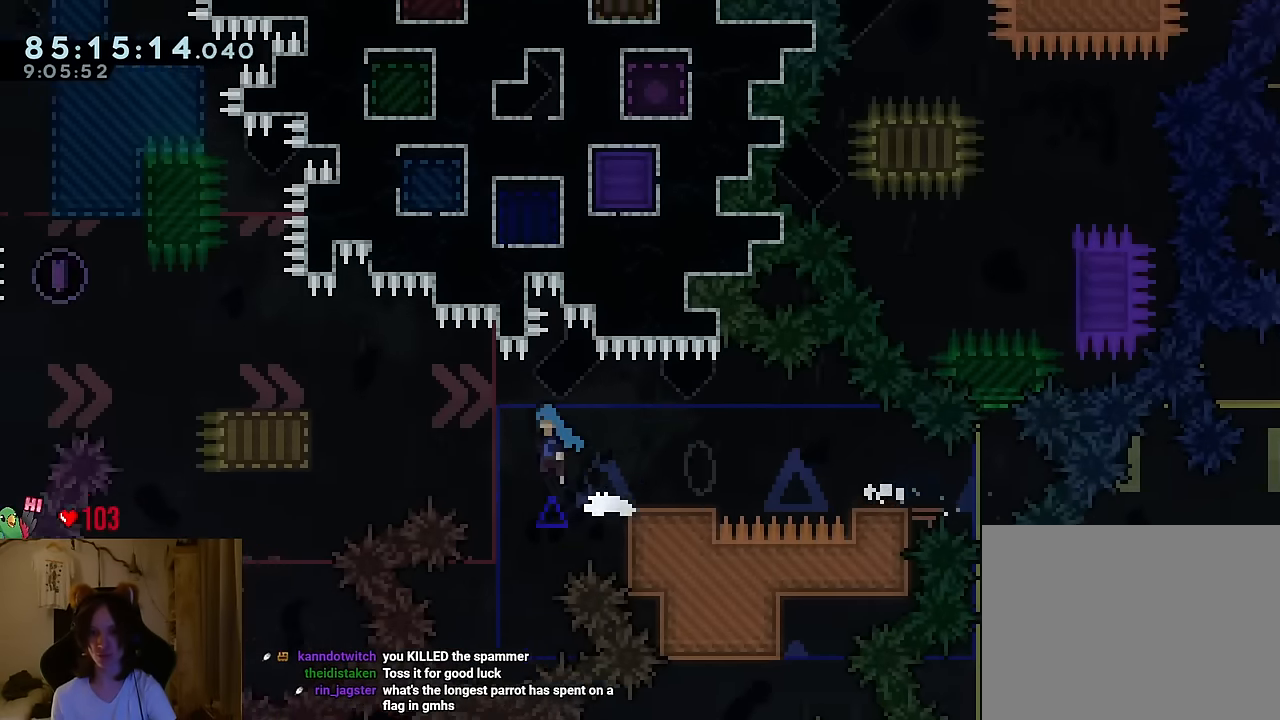
{"buttons": ["B"], "left_stick": "left", "right_stick": "center", "events": [[201, "B", "up"], [351, "B", "down"]]}
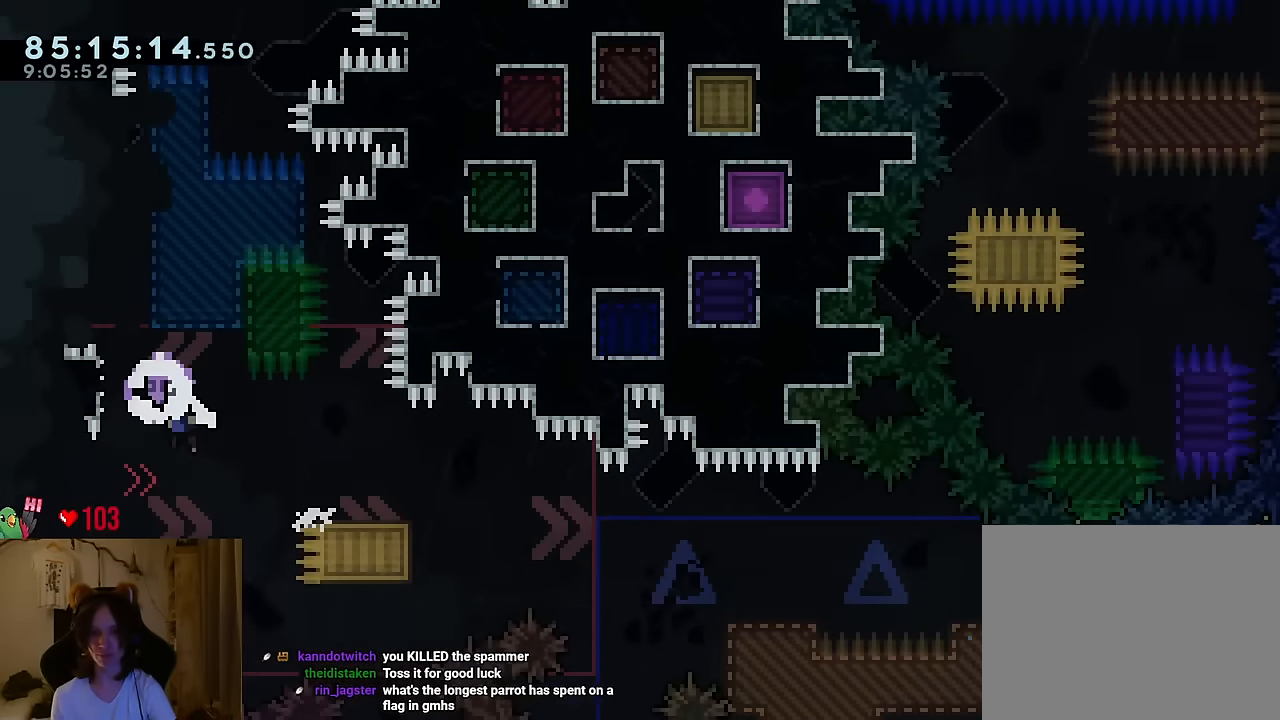
{"buttons": ["B", "Y"], "left_stick": "up", "right_stick": "center", "events": [[83, "B", "up"], [150, "B", "down"], [150, "left_stick", "right"], [450, "left_stick", "up"], [467, "Y", "down"]]}
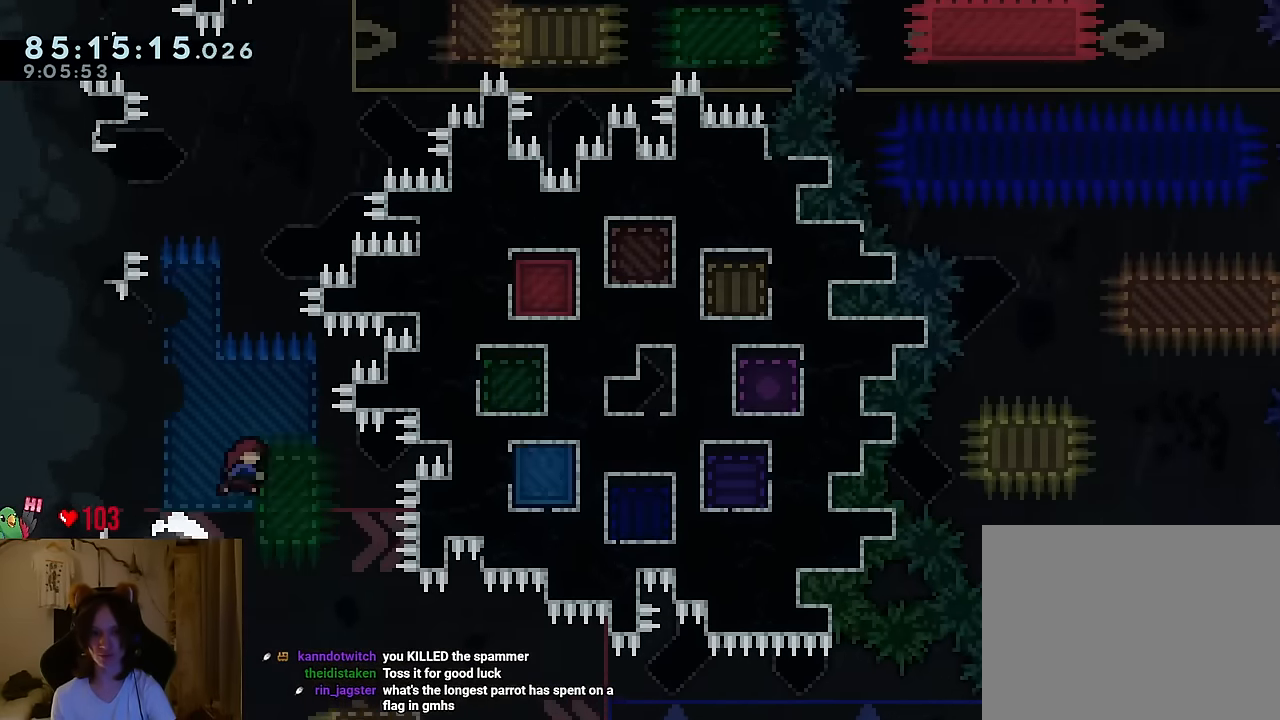
{"buttons": ["B"], "left_stick": "center", "right_stick": "center", "events": [[84, "B", "up"], [84, "Y", "up"], [101, "left_stick", "center"], [284, "B", "down"]]}
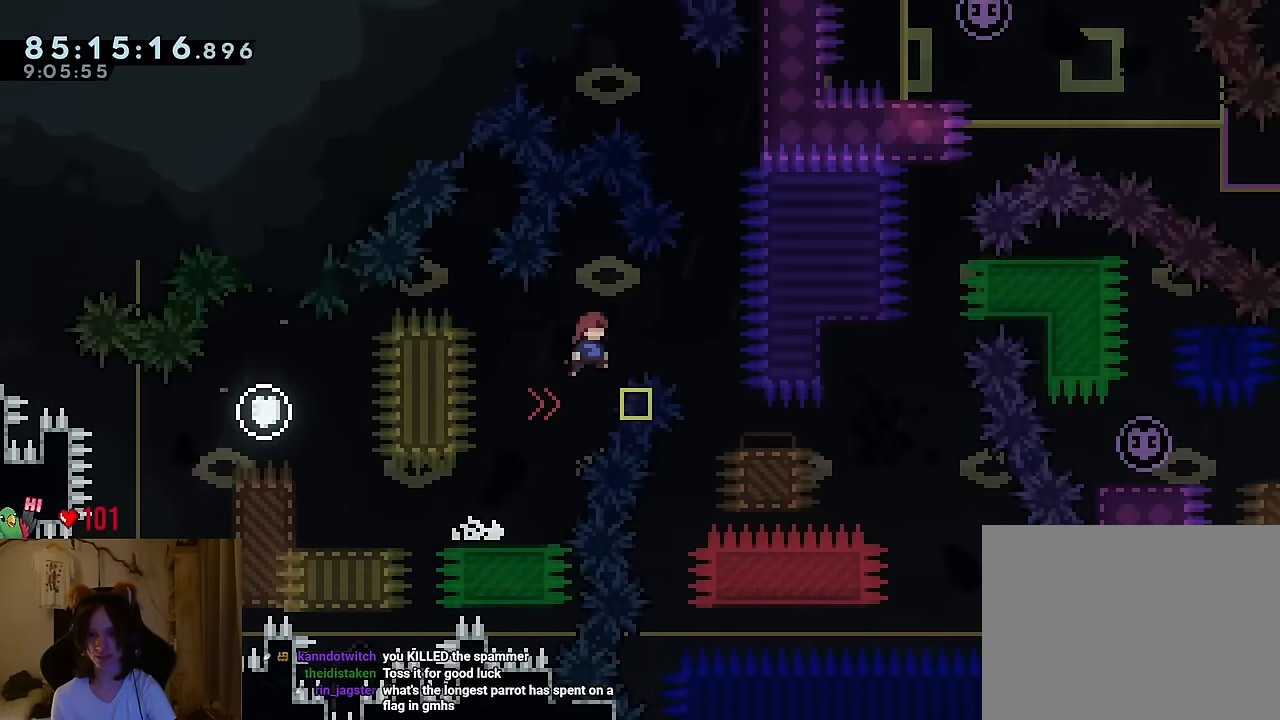
{"buttons": ["B"], "left_stick": "center", "right_stick": "center", "events": []}
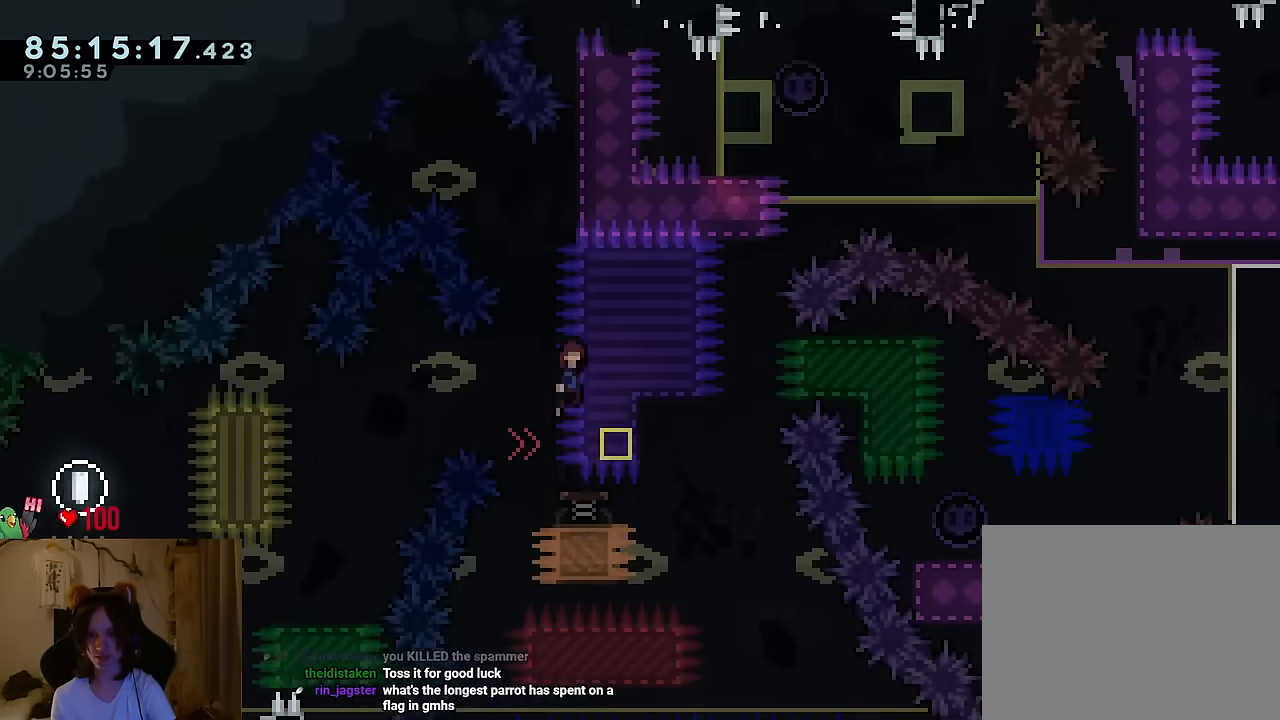
{"buttons": ["B"], "left_stick": "center", "right_stick": "center", "events": [[417, "R2", "down"], [468, "R2", "up"]]}
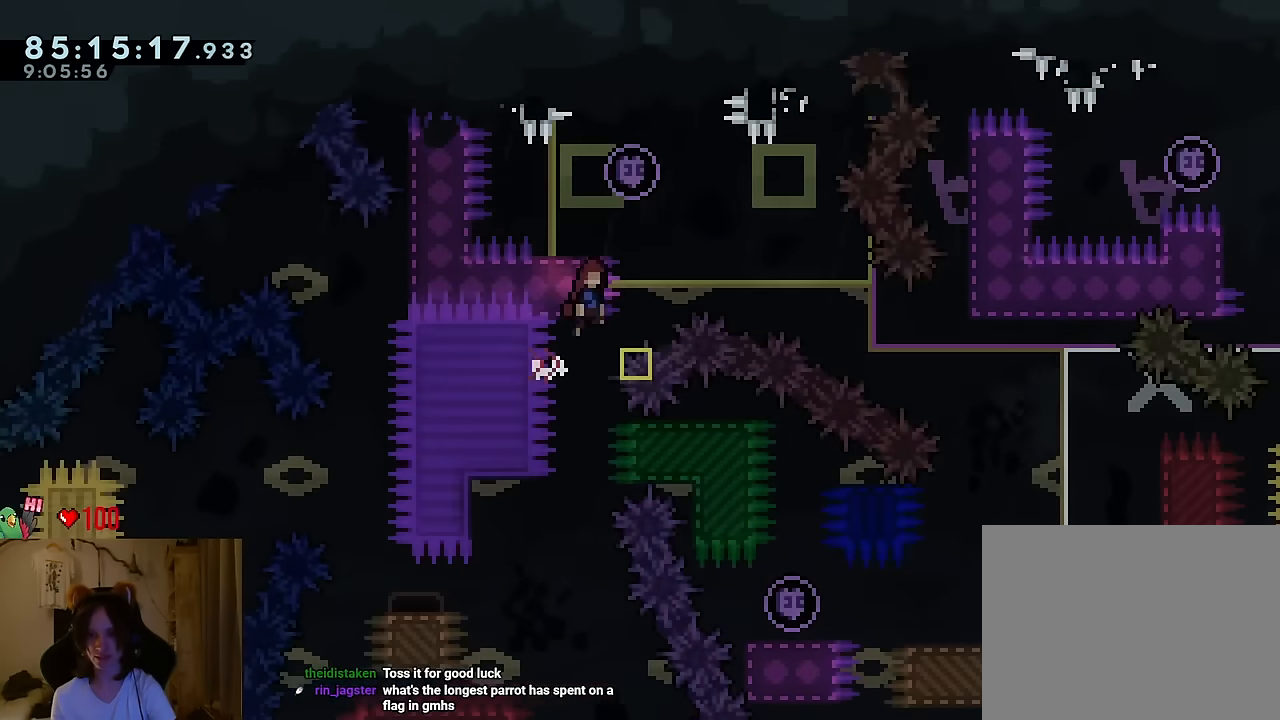
{"buttons": ["B"], "left_stick": "center", "right_stick": "center", "events": [[250, "Y", "down"], [350, "Y", "up"], [384, "B", "up"], [434, "B", "down"]]}
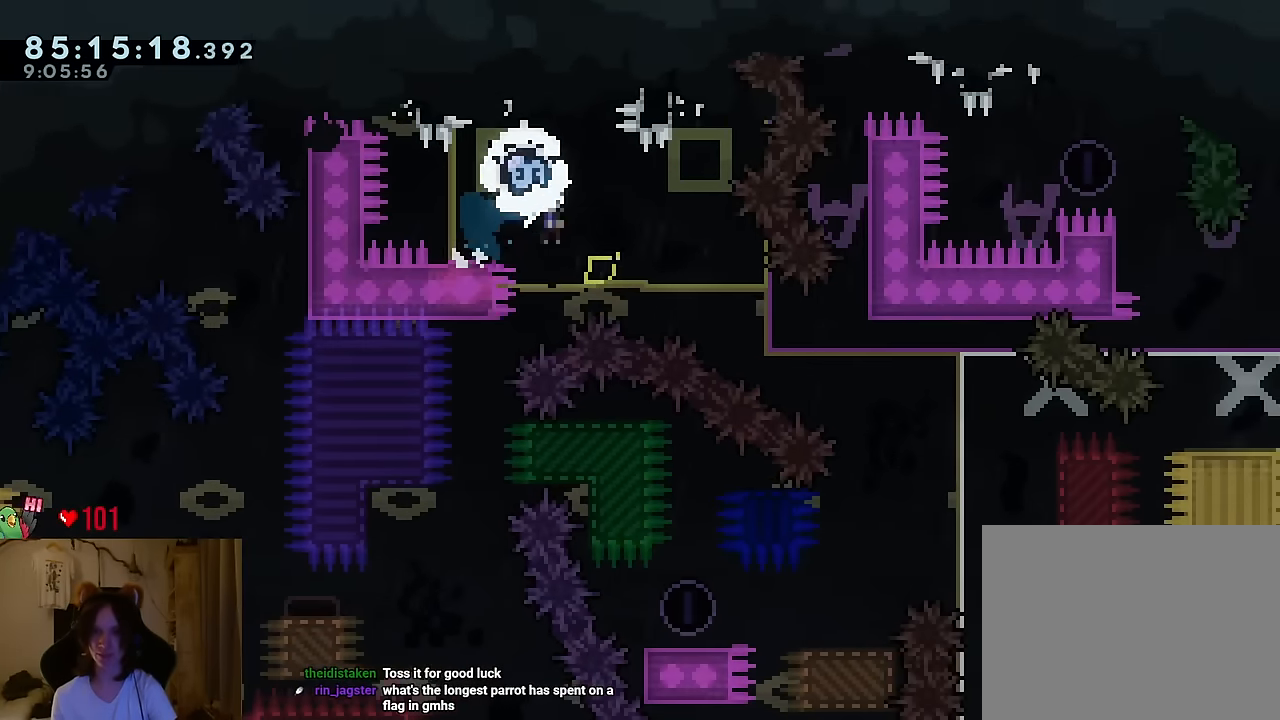
{"buttons": ["B"], "left_stick": "center", "right_stick": "center", "events": [[17, "Y", "down"], [101, "Y", "up"], [134, "B", "up"], [451, "B", "down"]]}
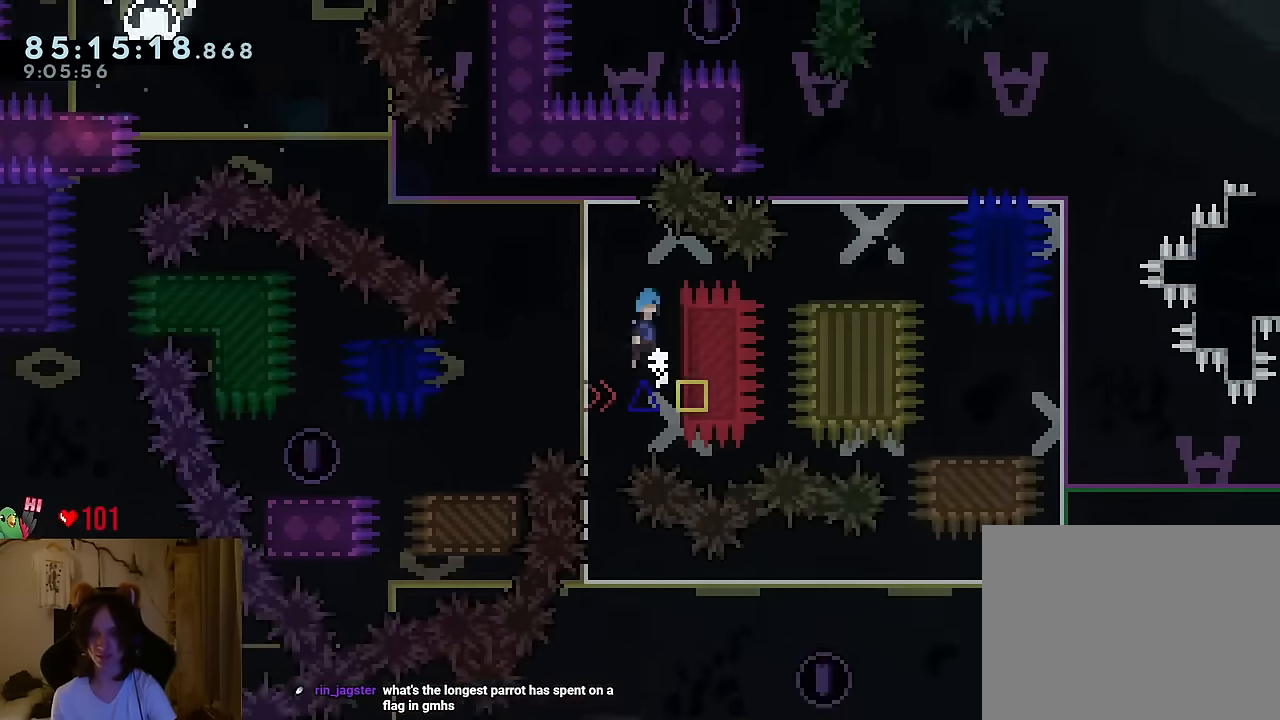
{"buttons": [], "left_stick": "left", "right_stick": "center", "events": [[17, "B", "up"], [50, "left_stick", "down"], [133, "L2", "down"], [183, "L2", "up"], [217, "left_stick", "center"], [333, "left_stick", "left"]]}
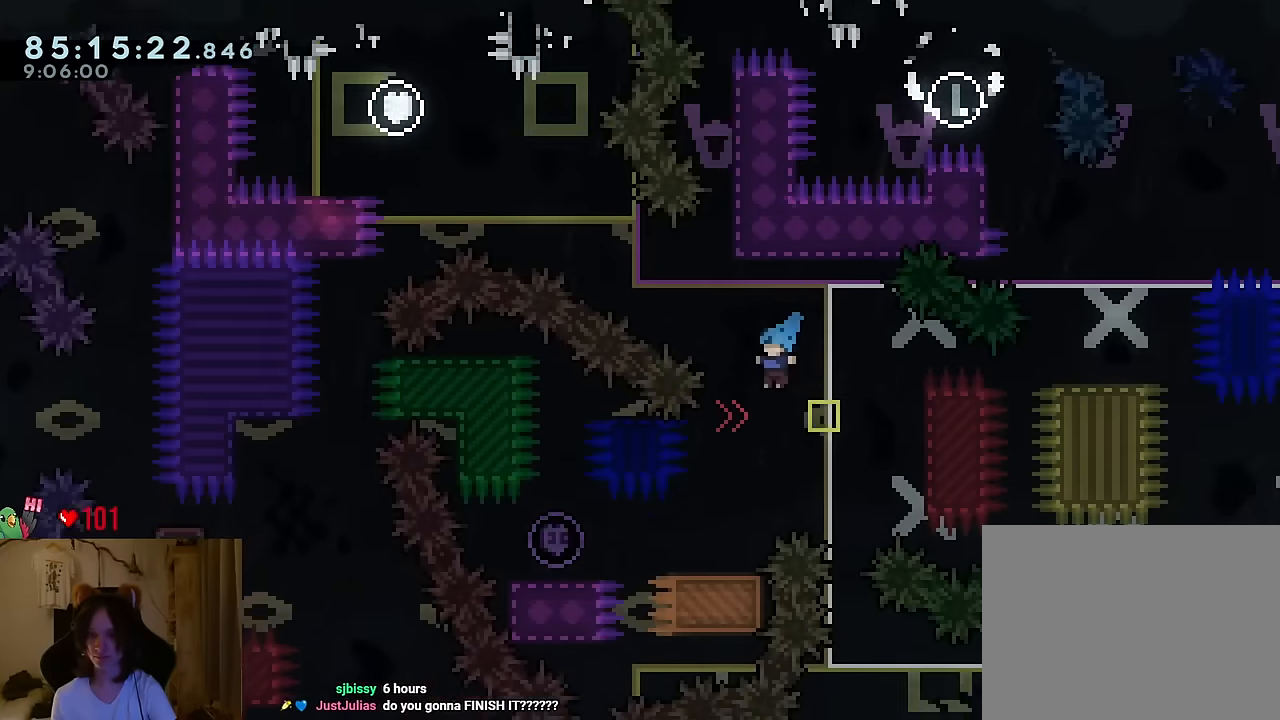
{"buttons": [], "left_stick": "left", "right_stick": "center", "events": [[150, "left_stick", "center"], [401, "R2", "down"], [451, "left_stick", "left"], [484, "R2", "up"]]}
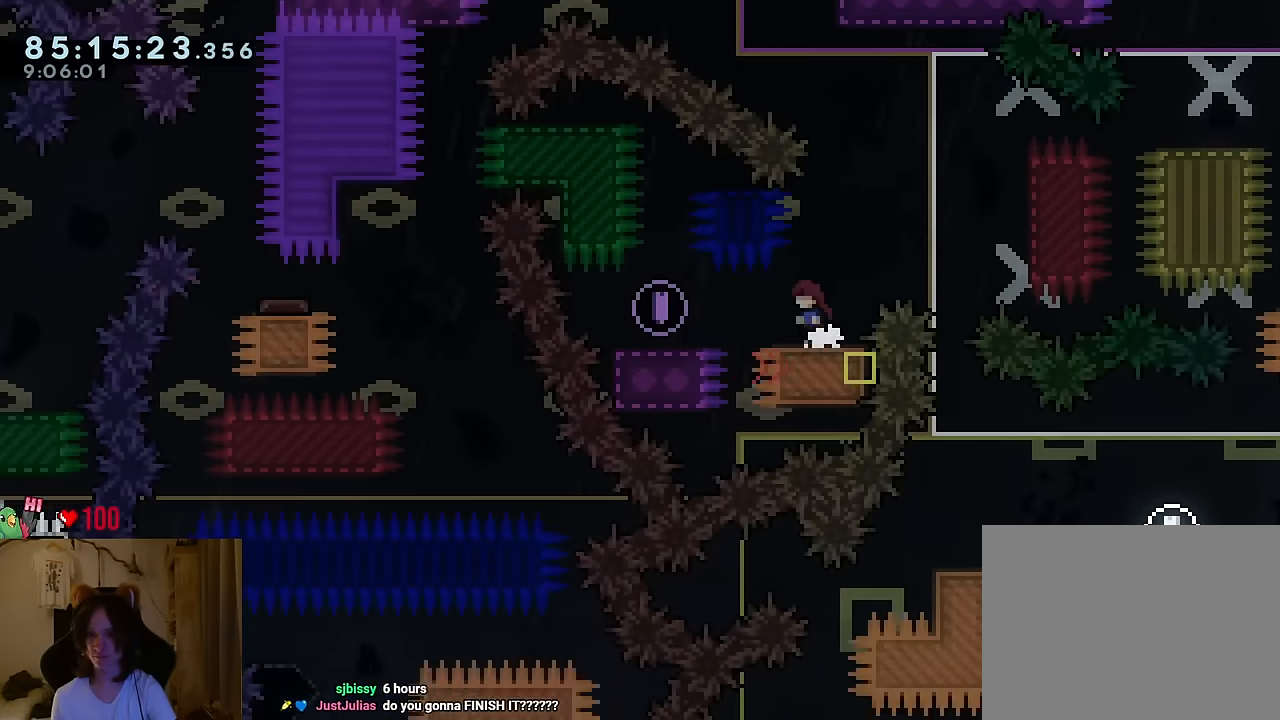
{"buttons": ["B"], "left_stick": "left", "right_stick": "center", "events": [[33, "B", "down"], [67, "B", "up"], [333, "B", "down"]]}
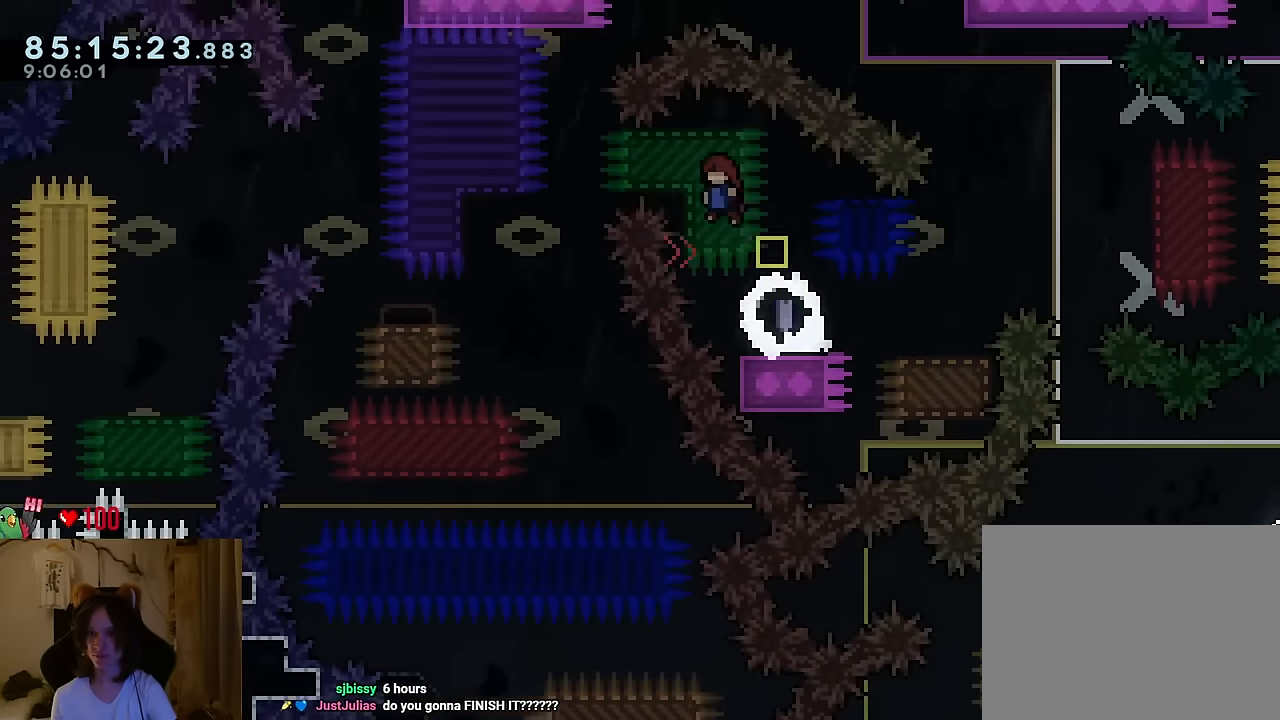
{"buttons": [], "left_stick": "down", "right_stick": "center", "events": [[267, "B", "up"], [334, "left_stick", "down"]]}
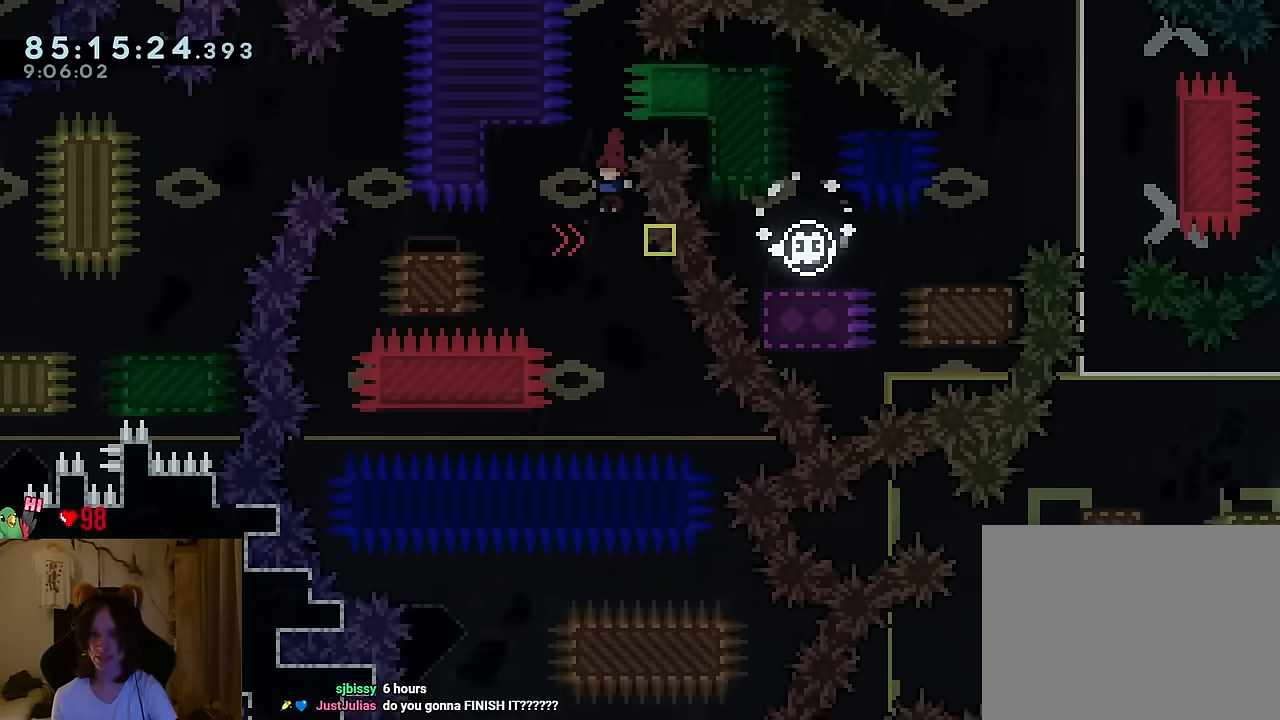
{"buttons": [], "left_stick": "center", "right_stick": "center", "events": [[217, "left_stick", "left"], [500, "left_stick", "center"]]}
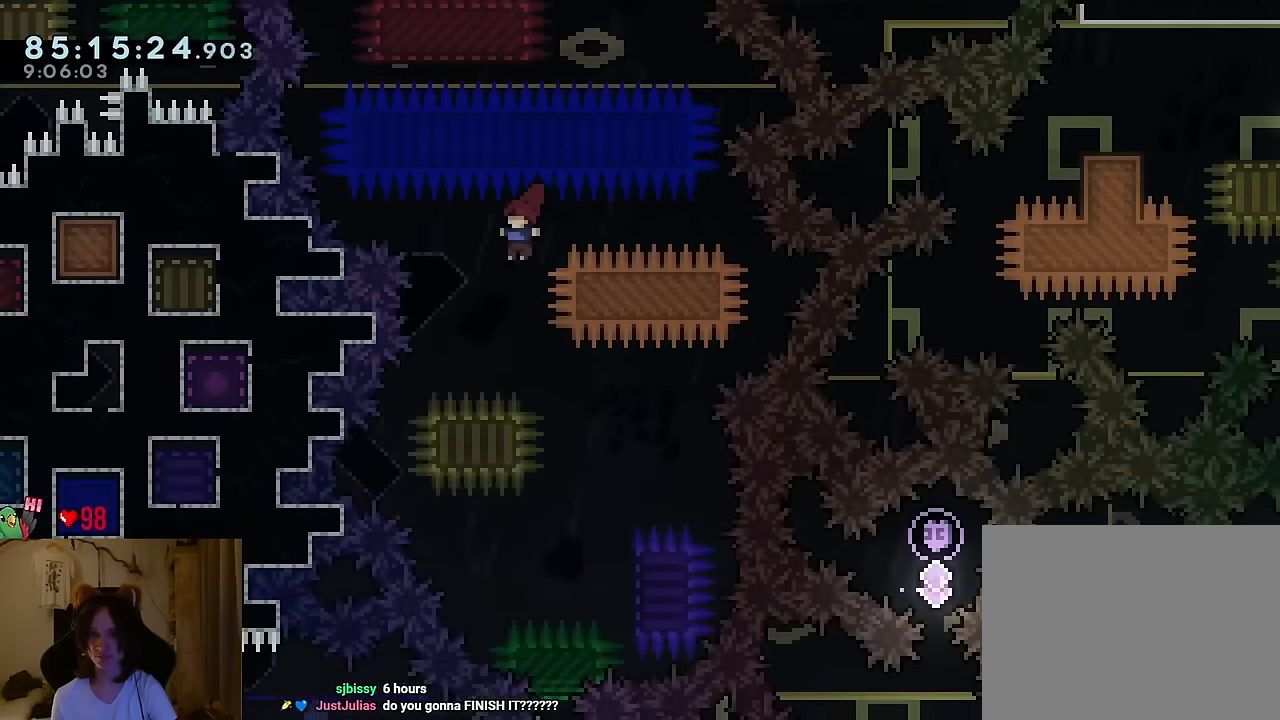
{"buttons": [], "left_stick": "center", "right_stick": "center", "events": [[100, "left_stick", "right"], [467, "left_stick", "center"]]}
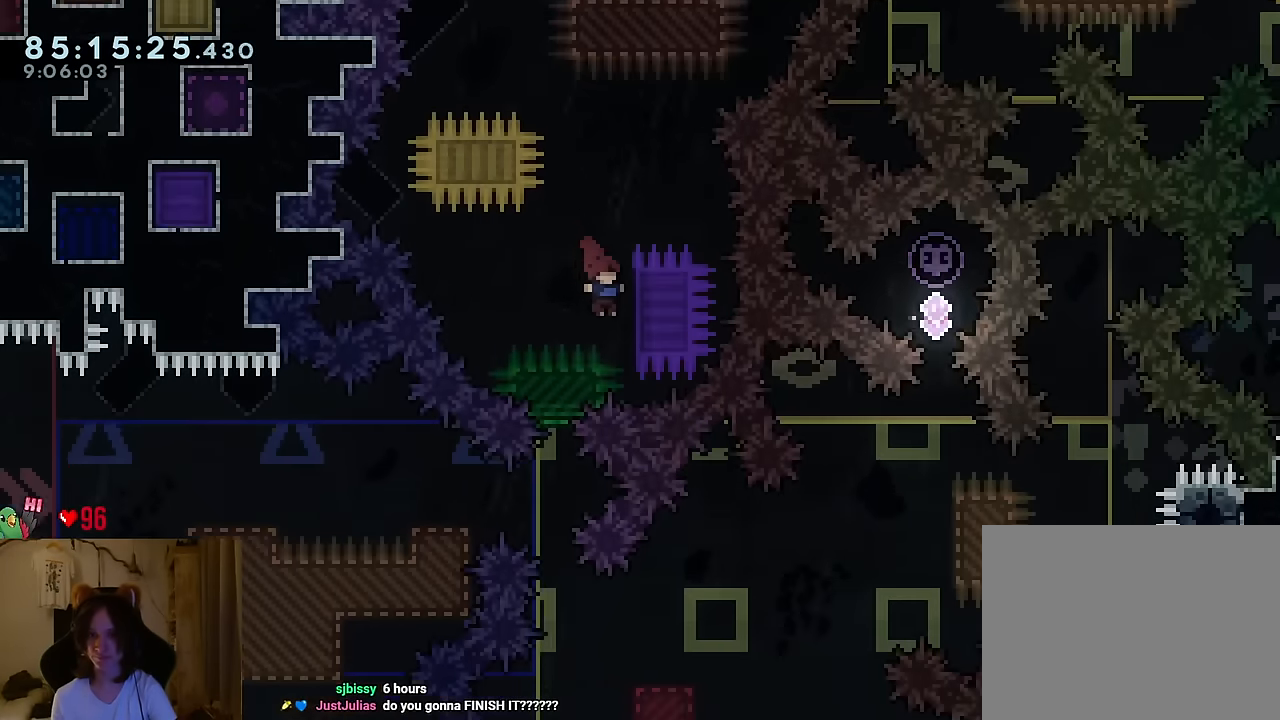
{"buttons": [], "left_stick": "down", "right_stick": "center", "events": [[33, "B", "down"], [83, "B", "up"], [200, "left_stick", "down"]]}
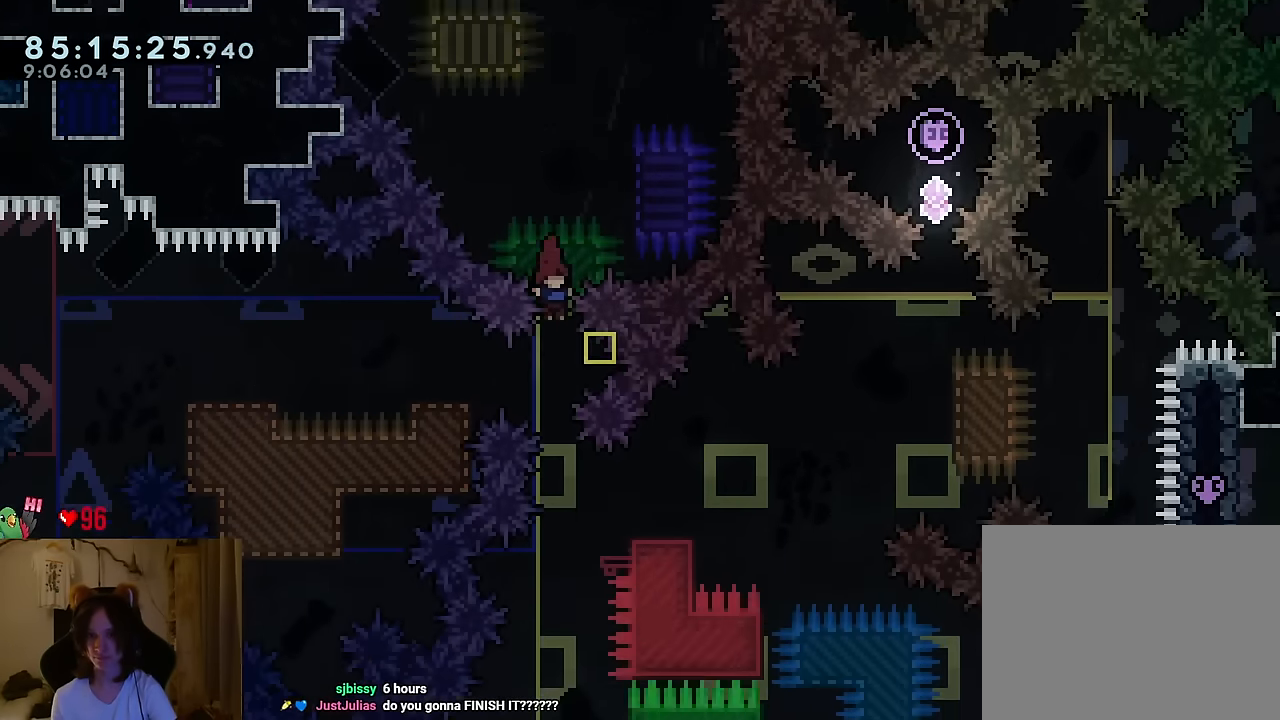
{"buttons": ["B"], "left_stick": "right", "right_stick": "center", "events": [[100, "left_stick", "center"], [117, "R2", "down"], [167, "R2", "up"], [267, "left_stick", "right"], [284, "Y", "down"], [401, "Y", "up"], [501, "B", "down"]]}
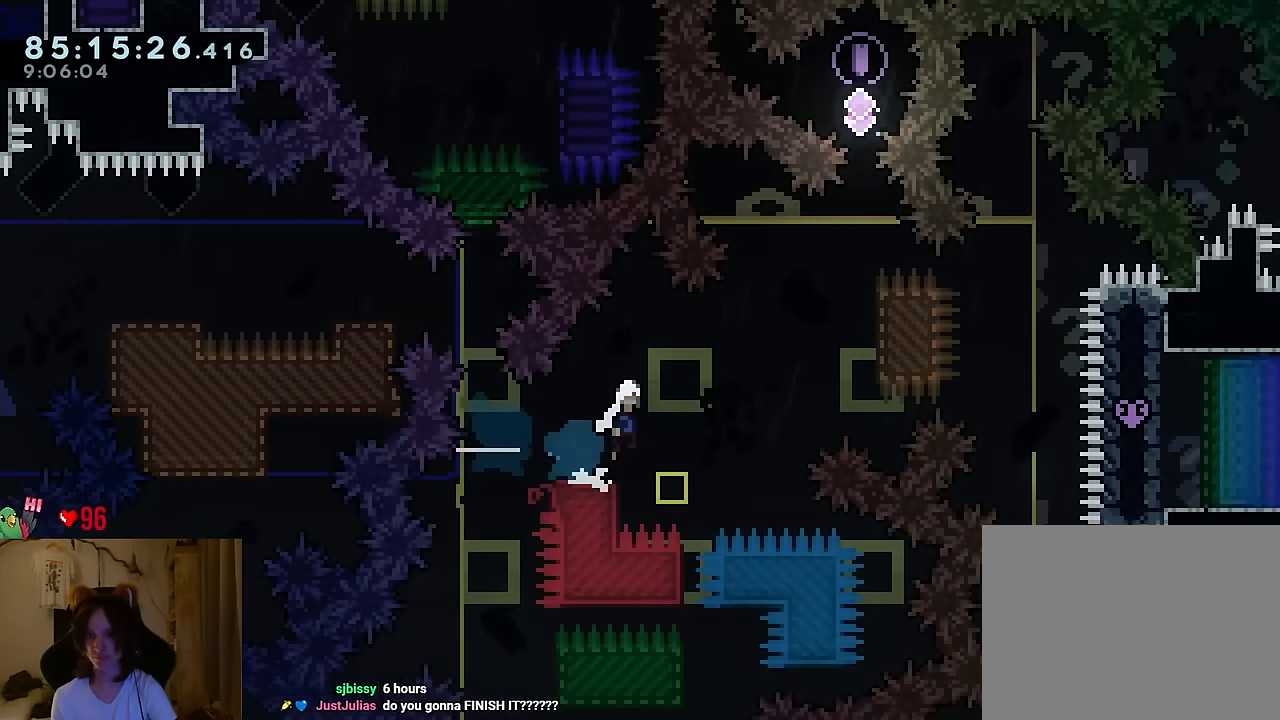
{"buttons": ["B", "Y"], "left_stick": "up", "right_stick": "center", "events": [[250, "B", "up"], [283, "B", "down"], [333, "left_stick", "center"], [400, "left_stick", "up"], [500, "Y", "down"]]}
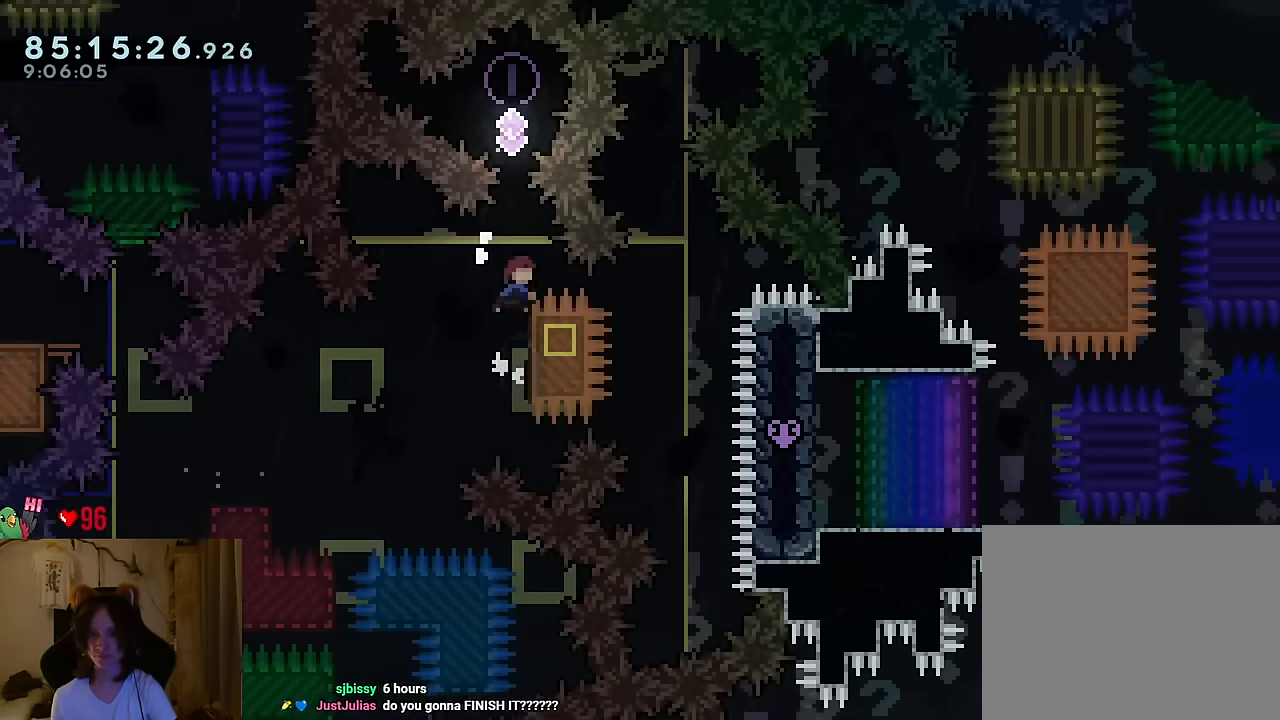
{"buttons": [], "left_stick": "center", "right_stick": "center", "events": [[117, "Y", "up"], [167, "B", "up"], [167, "left_stick", "center"]]}
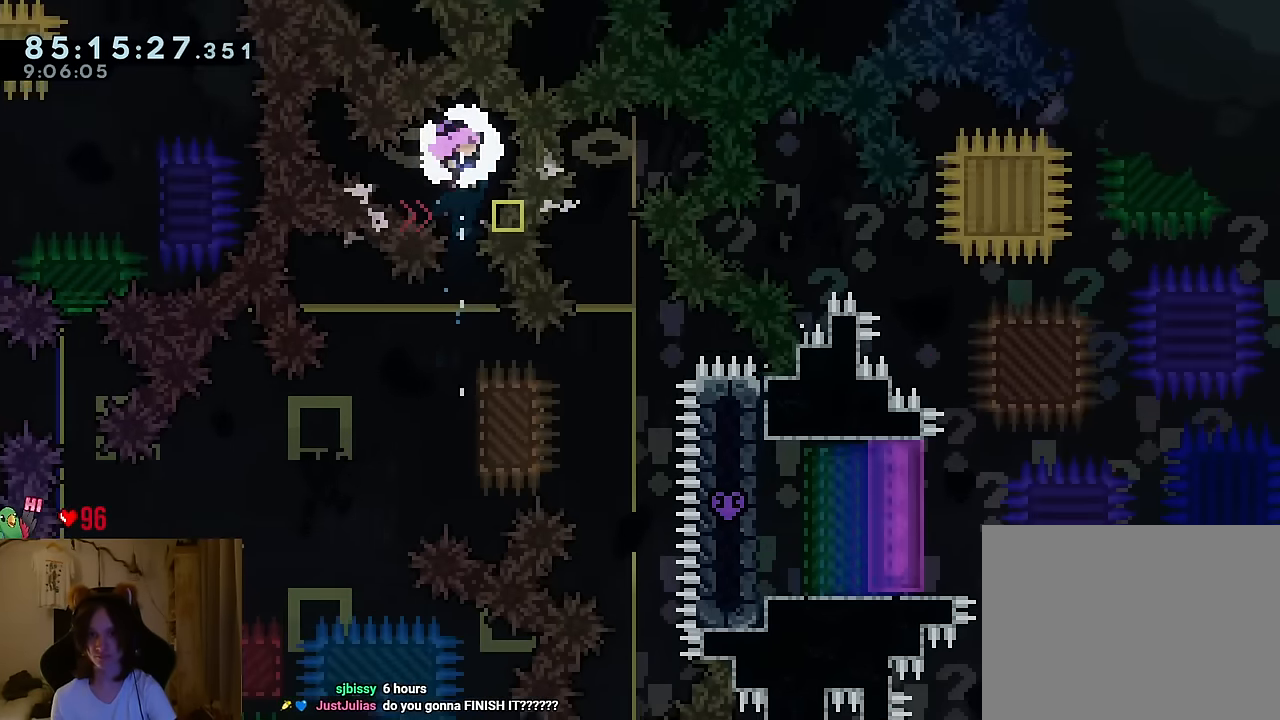
{"buttons": ["Y"], "left_stick": "right", "right_stick": "center", "events": [[400, "left_stick", "right"], [467, "Y", "down"]]}